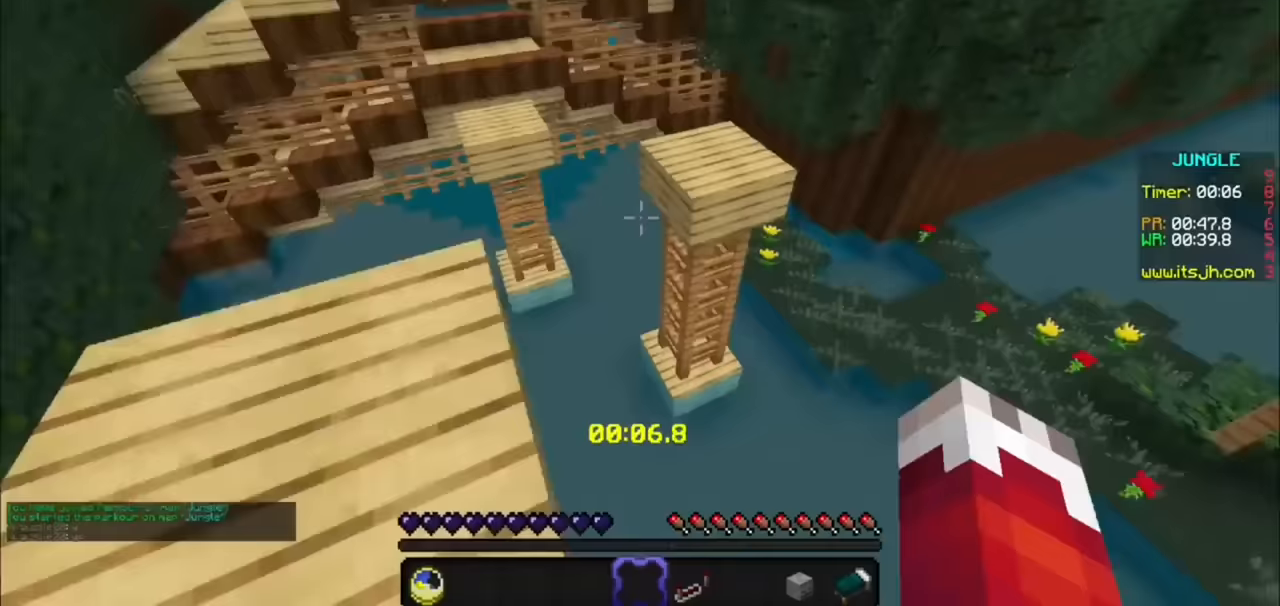
Gameplay with keyboard and mouse; each line is a JSON object with the keys and mouse buttons held at the frame after it. "events" lists presses ("down") and releases ("up") of "a", "d", "s", "mouse_left" and "mouse_right" between this image and that frame as [ms after this image, input, new state], when the widget could be followed in between. "mouse_left", "mouse_right" = the "left", "right" buttons of the "mouse" list. No other keys are recorded. Fast repeated clicks can show as one long hold. Mouse movement is not recorded.
{"keys": [], "mouse": [], "events": [[133, "a", "up"]]}
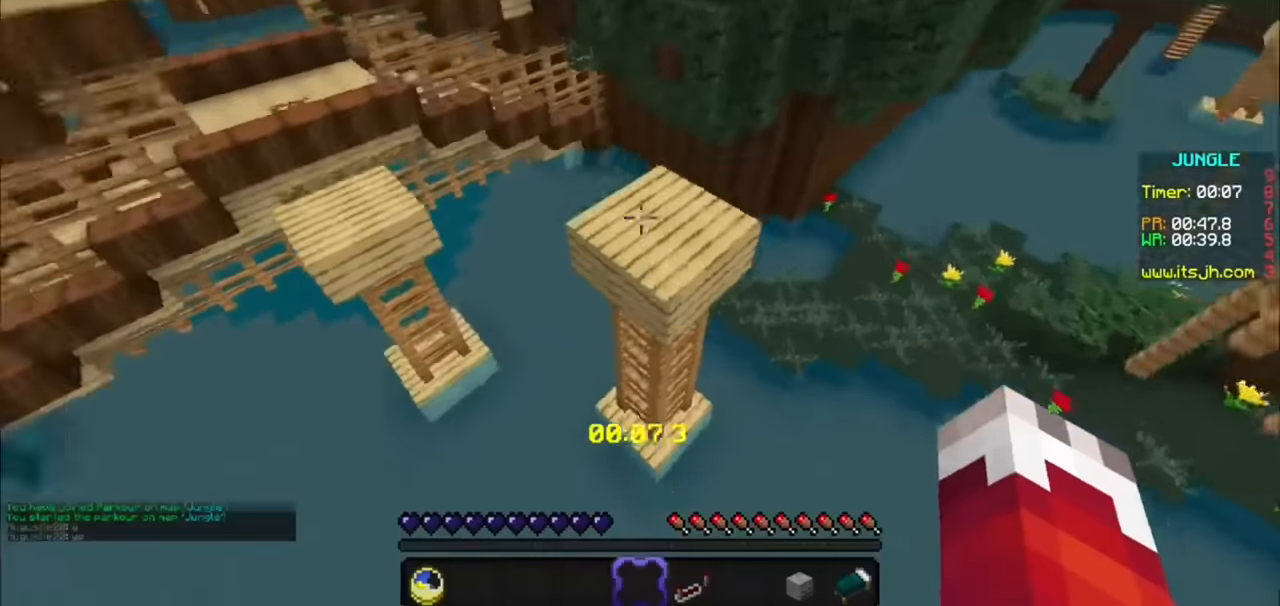
{"keys": [], "mouse": [], "events": [[67, "d", "down"], [400, "d", "up"]]}
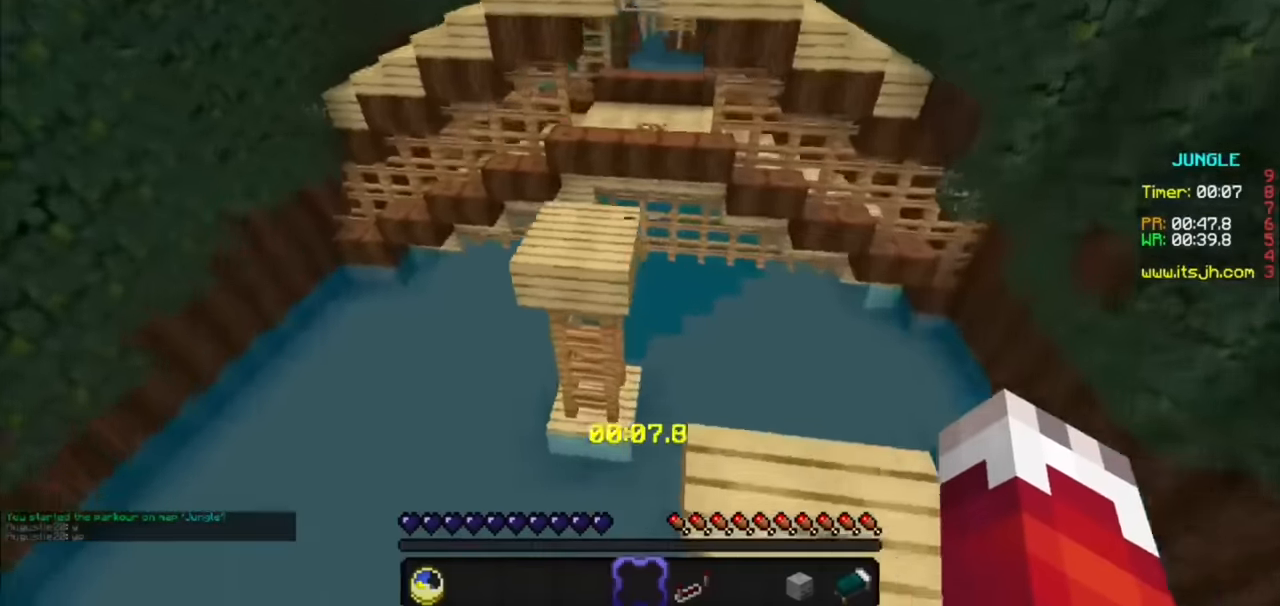
{"keys": [], "mouse": [], "events": []}
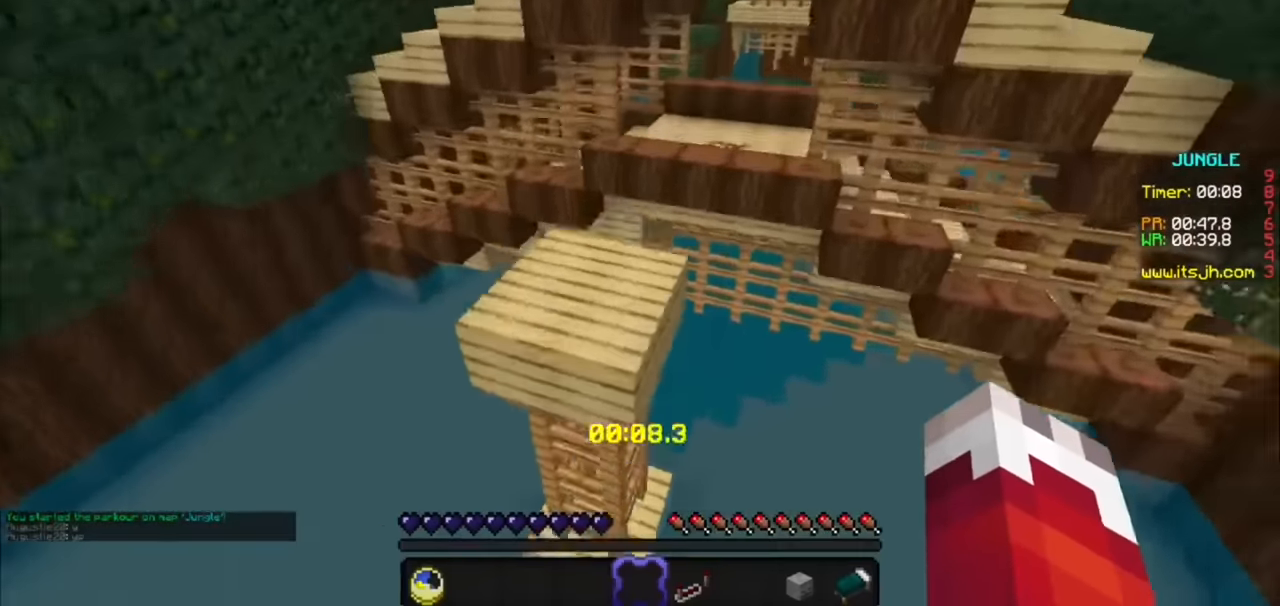
{"keys": [], "mouse": [], "events": [[133, "a", "down"], [300, "a", "up"]]}
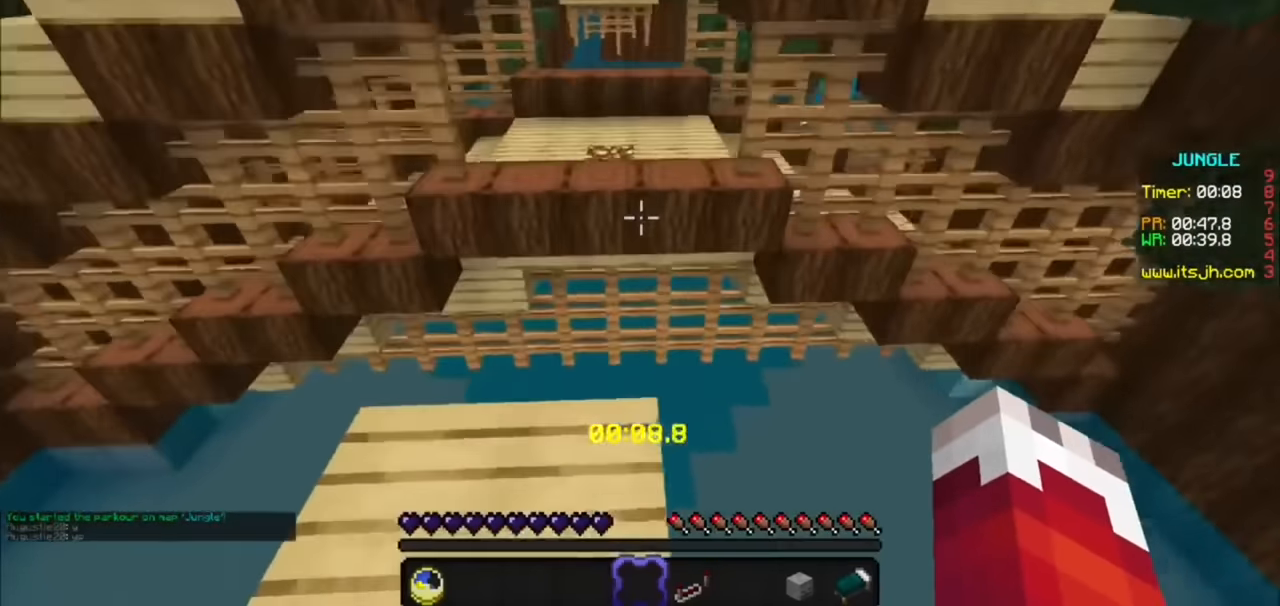
{"keys": [], "mouse": [], "events": []}
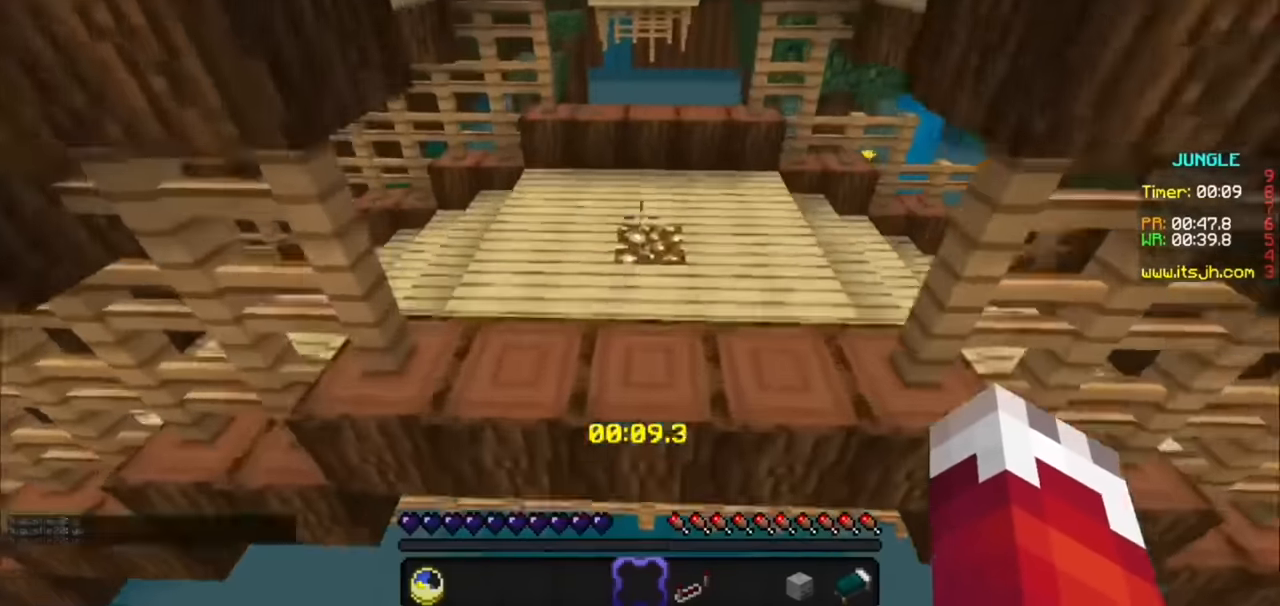
{"keys": [], "mouse": [], "events": []}
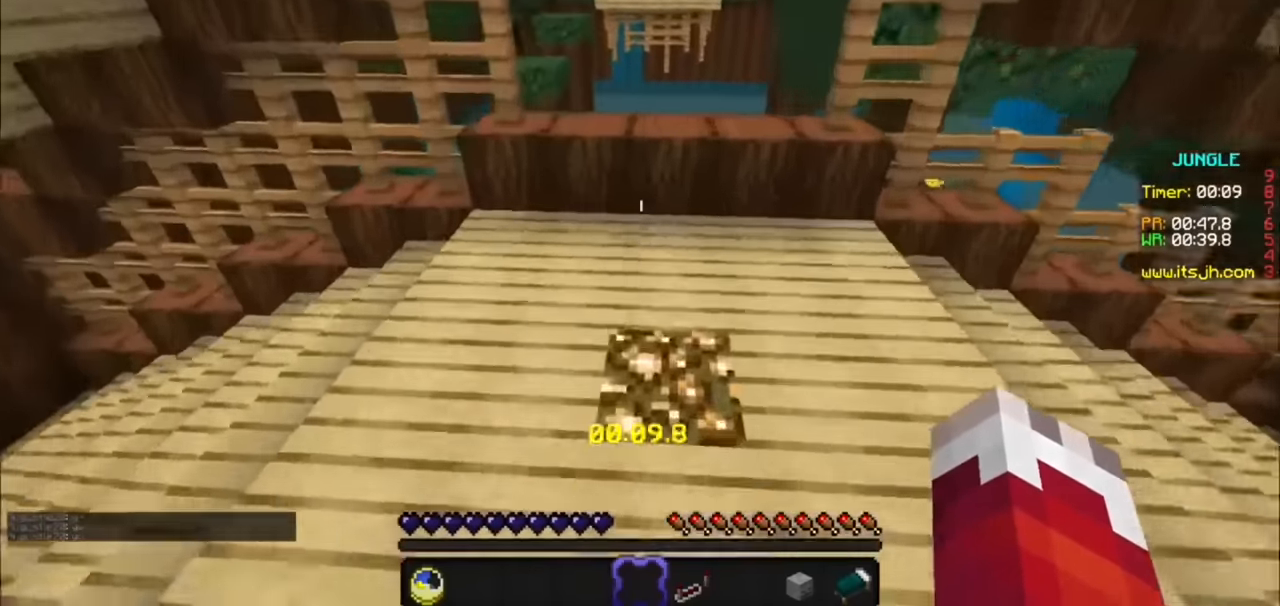
{"keys": [], "mouse": [], "events": []}
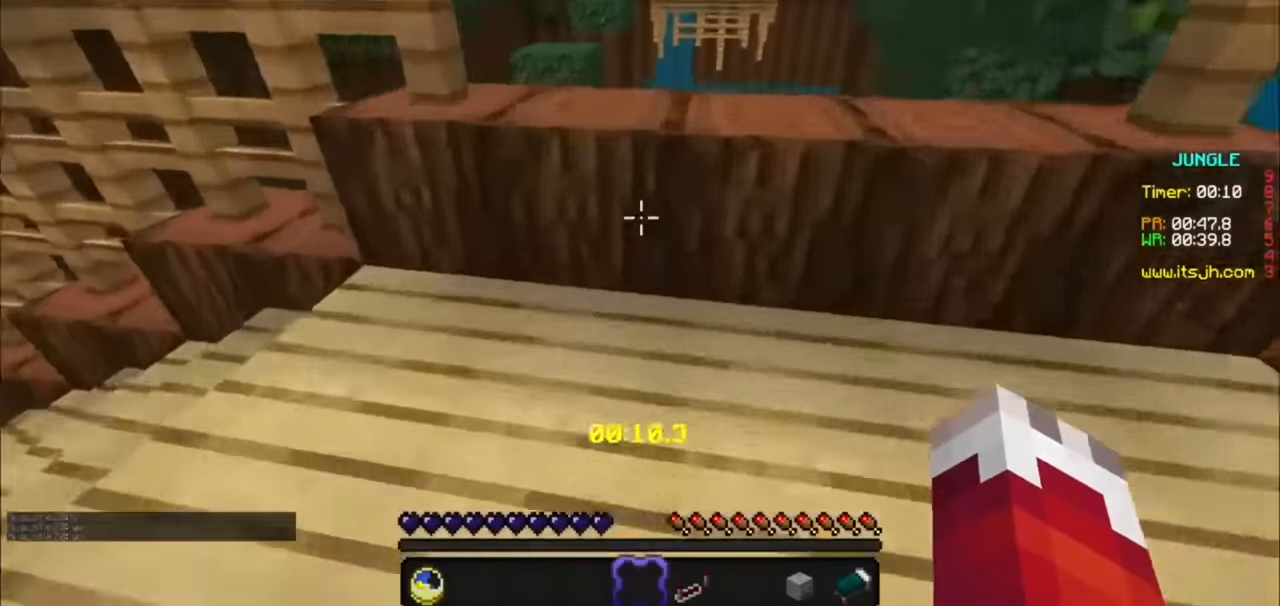
{"keys": [], "mouse": [], "events": []}
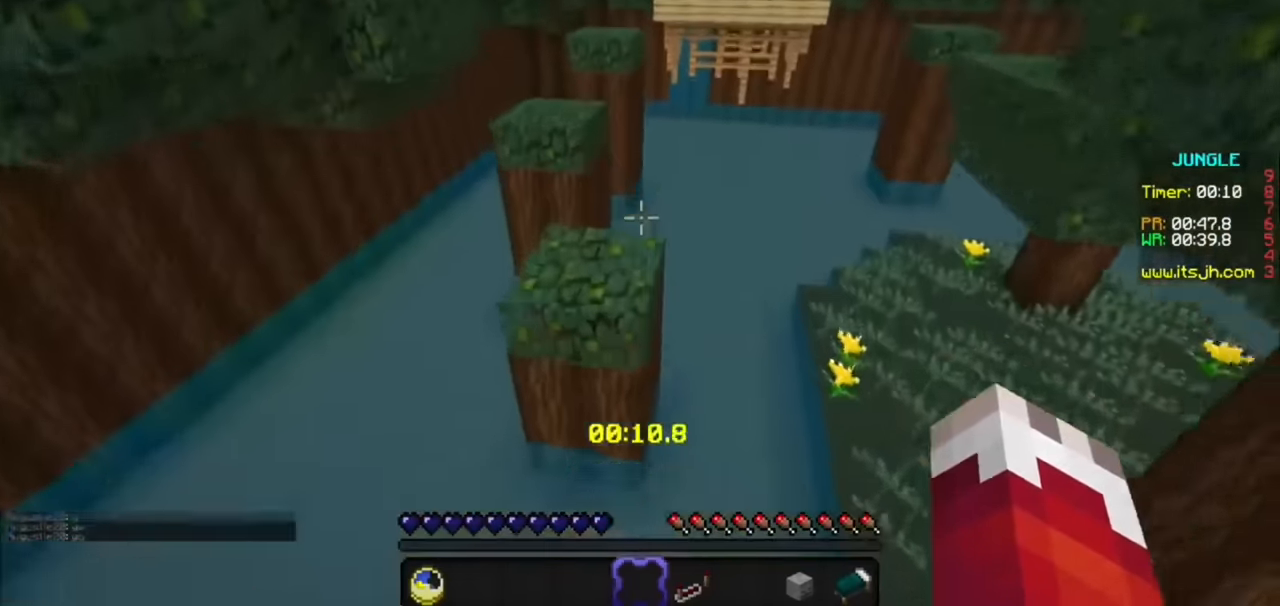
{"keys": ["a"], "mouse": [], "events": [[233, "a", "down"]]}
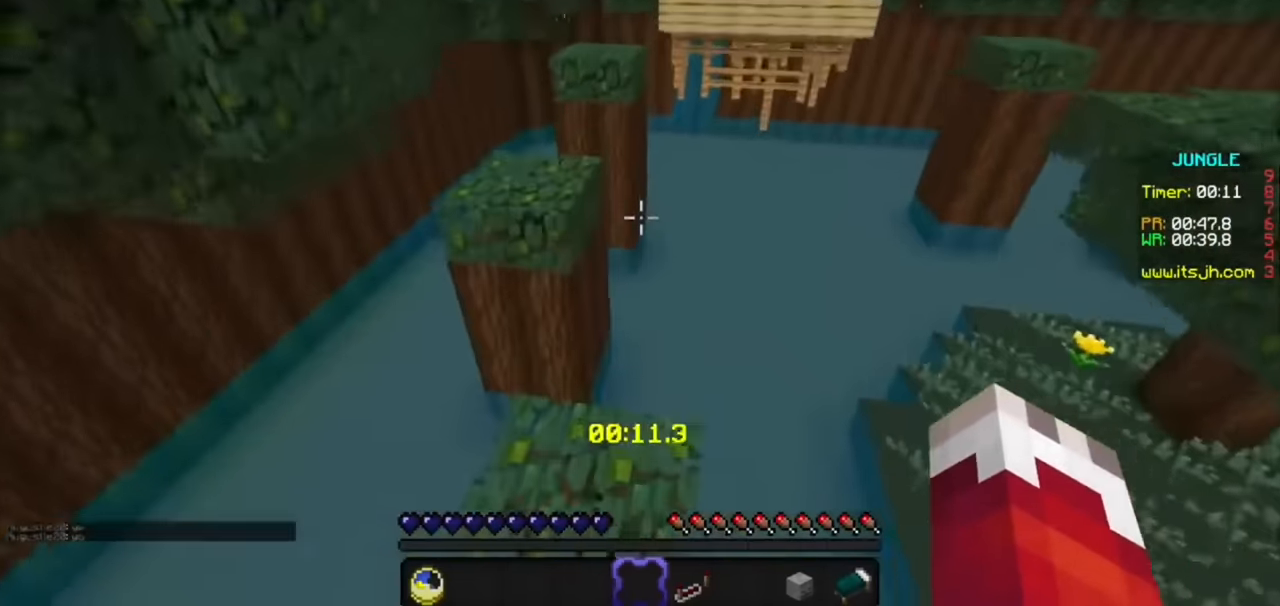
{"keys": [], "mouse": [], "events": [[233, "a", "up"]]}
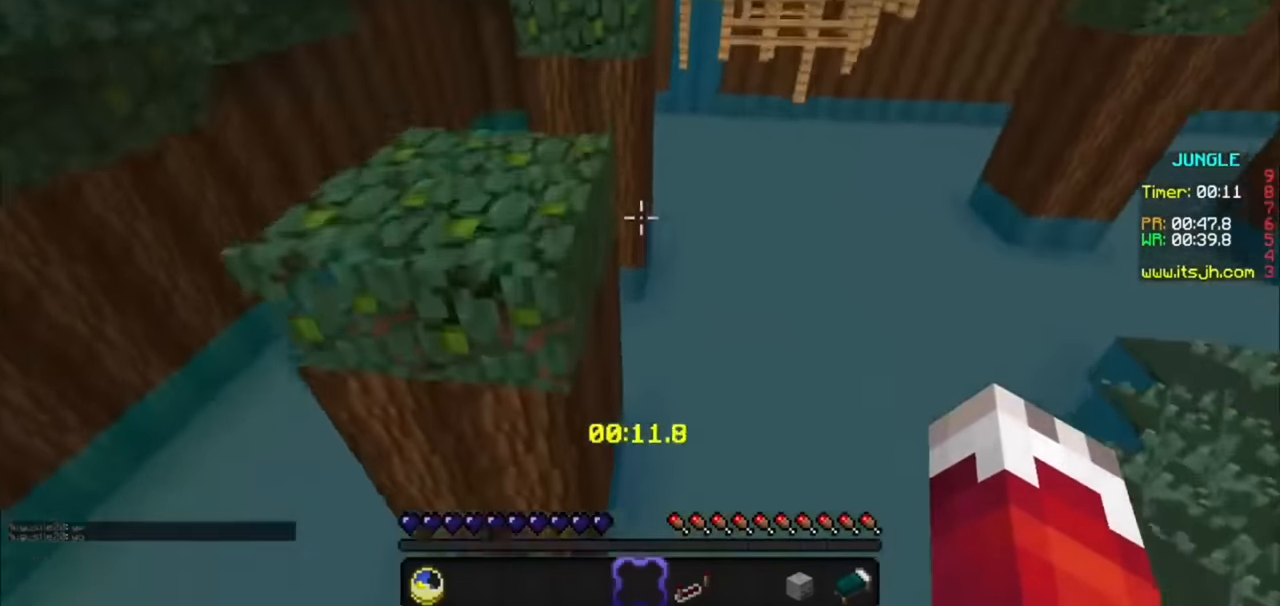
{"keys": [], "mouse": [], "events": [[67, "a", "down"], [200, "a", "up"]]}
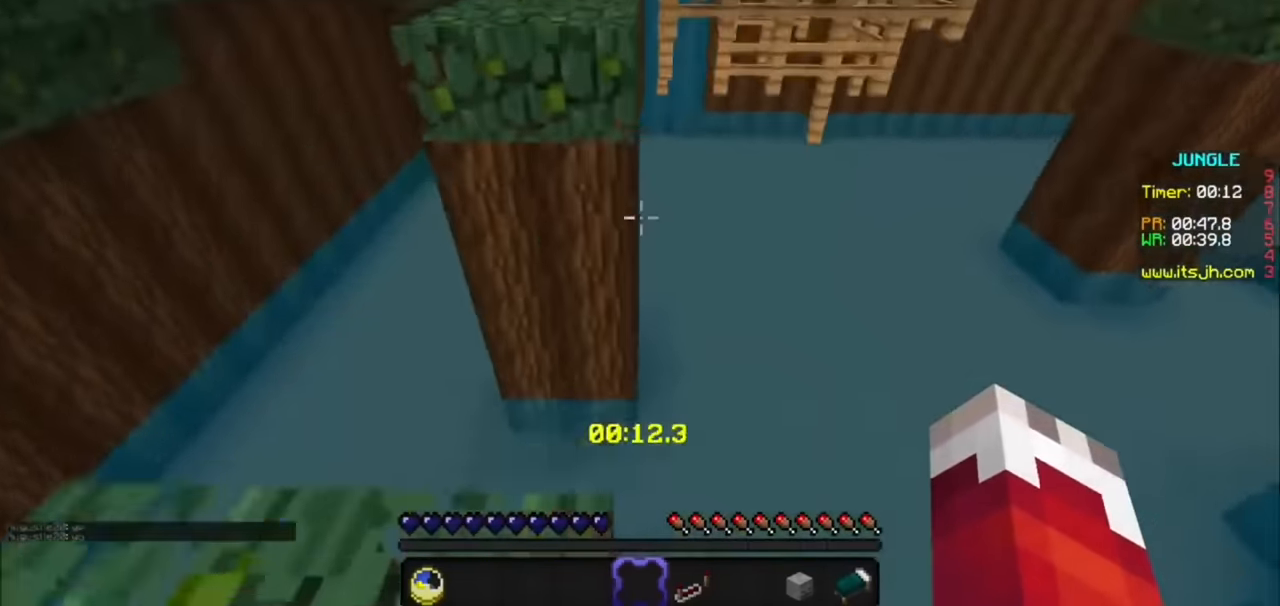
{"keys": [], "mouse": [], "events": []}
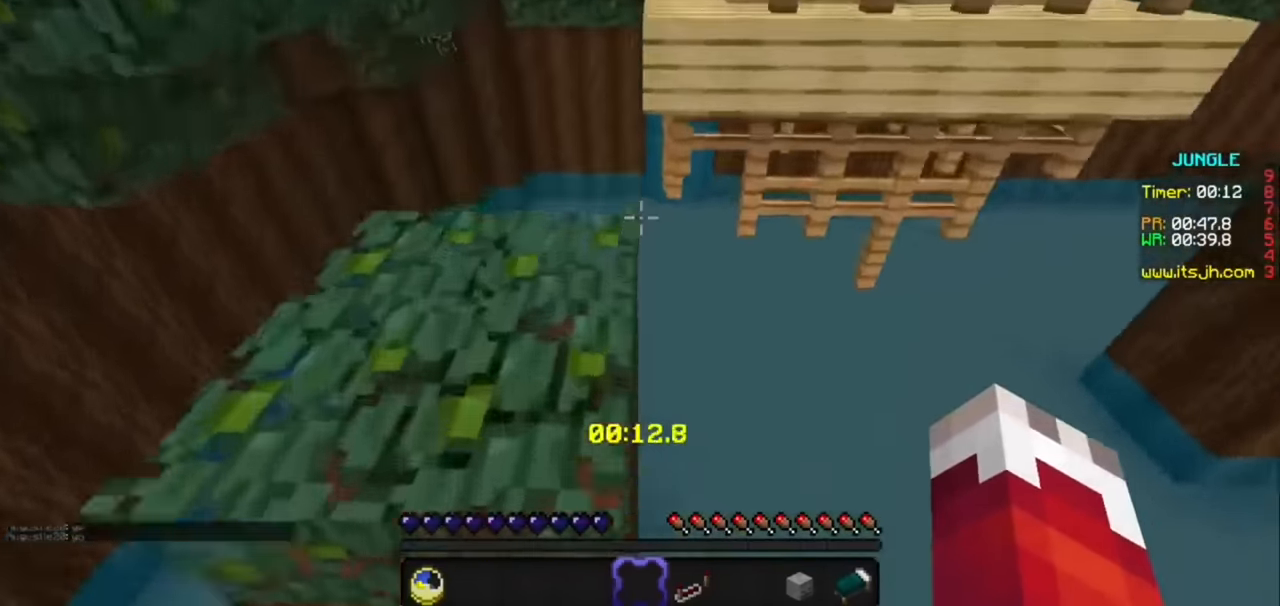
{"keys": [], "mouse": [], "events": []}
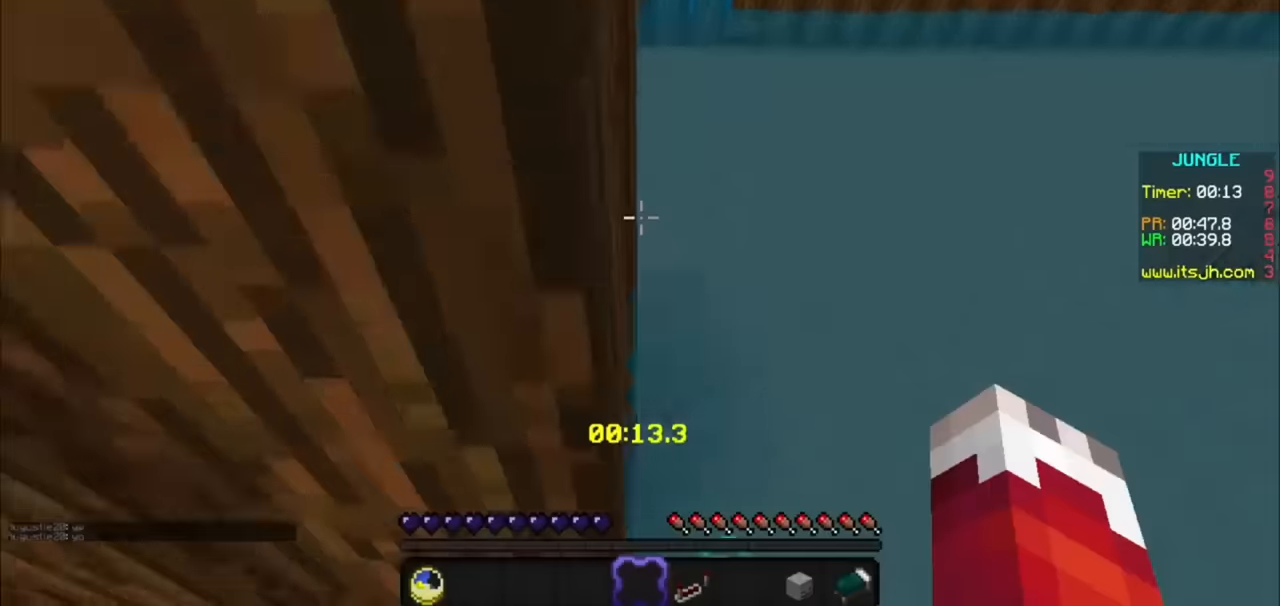
{"keys": [], "mouse": [], "events": []}
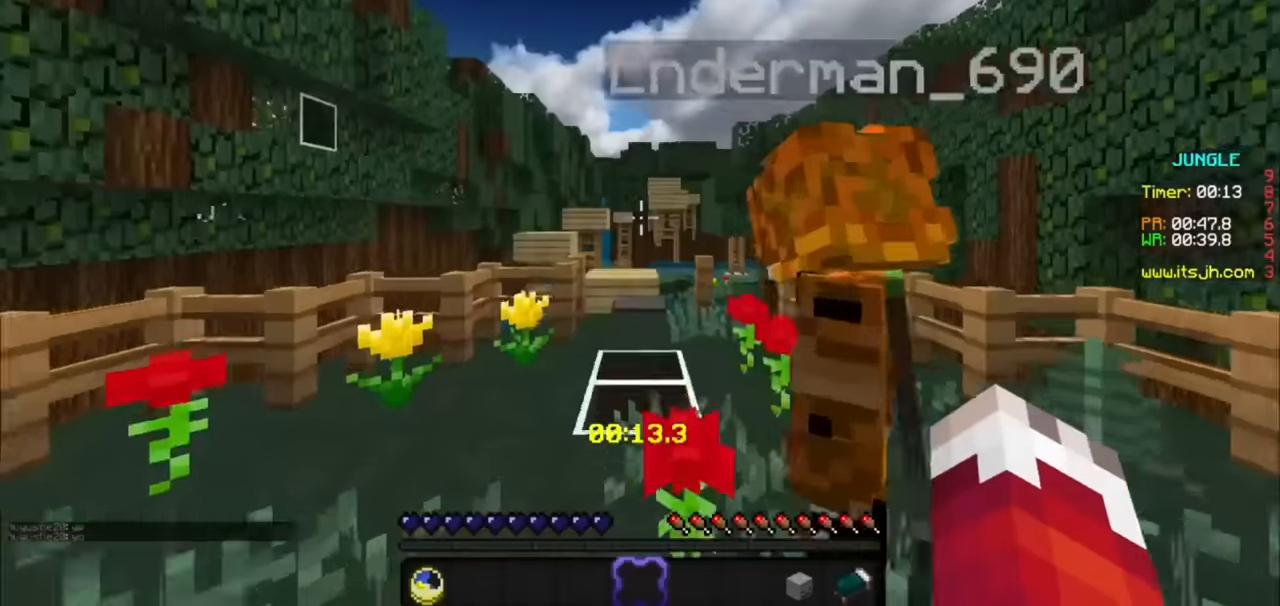
{"keys": [], "mouse": [], "events": []}
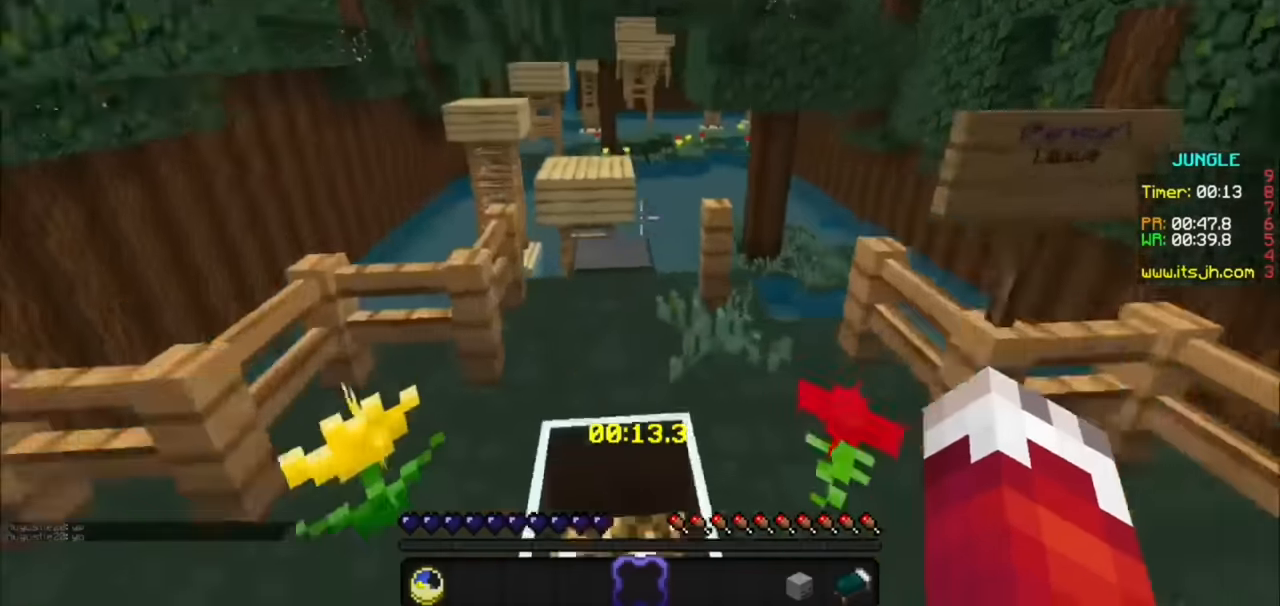
{"keys": [], "mouse": [], "events": []}
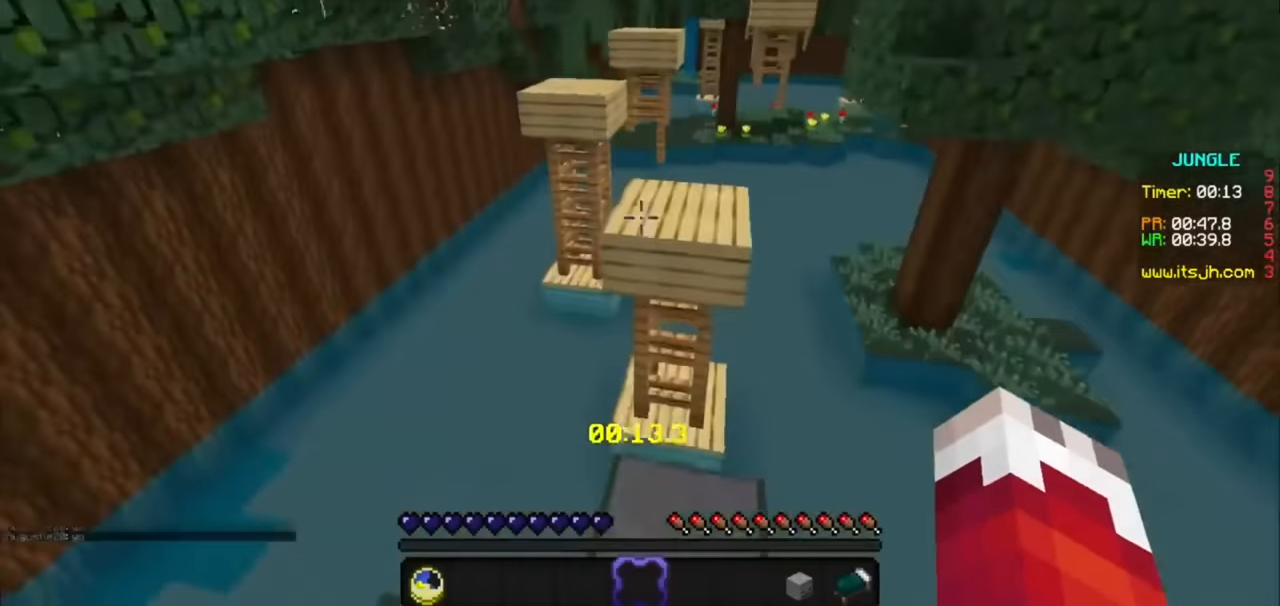
{"keys": [], "mouse": [], "events": []}
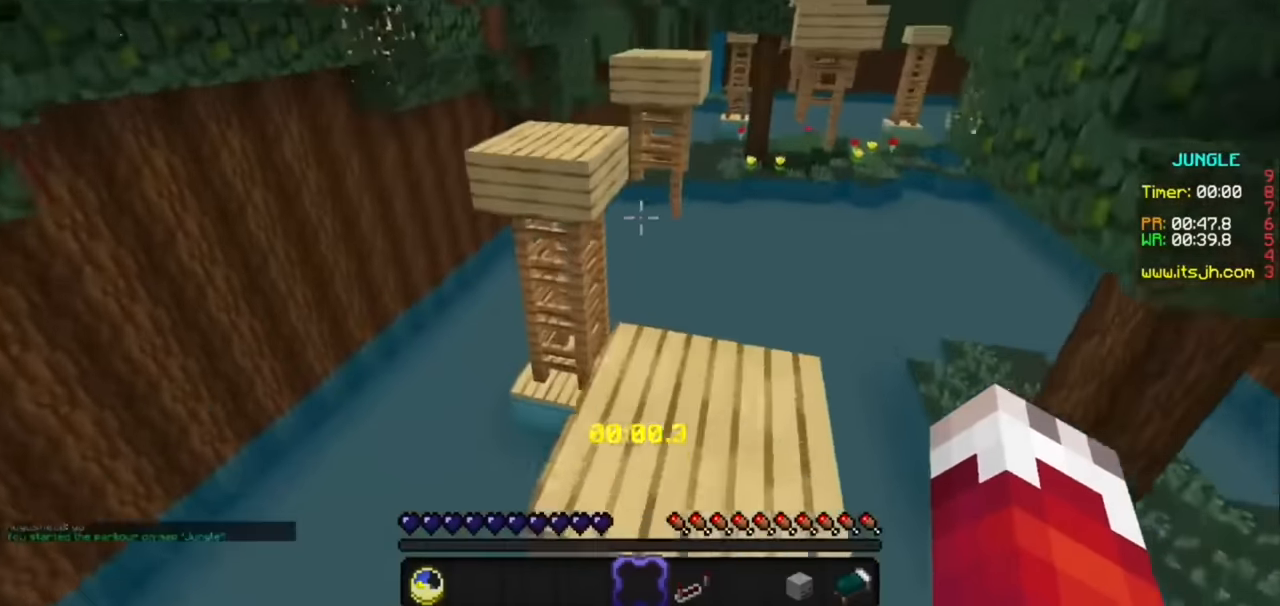
{"keys": [], "mouse": [], "events": []}
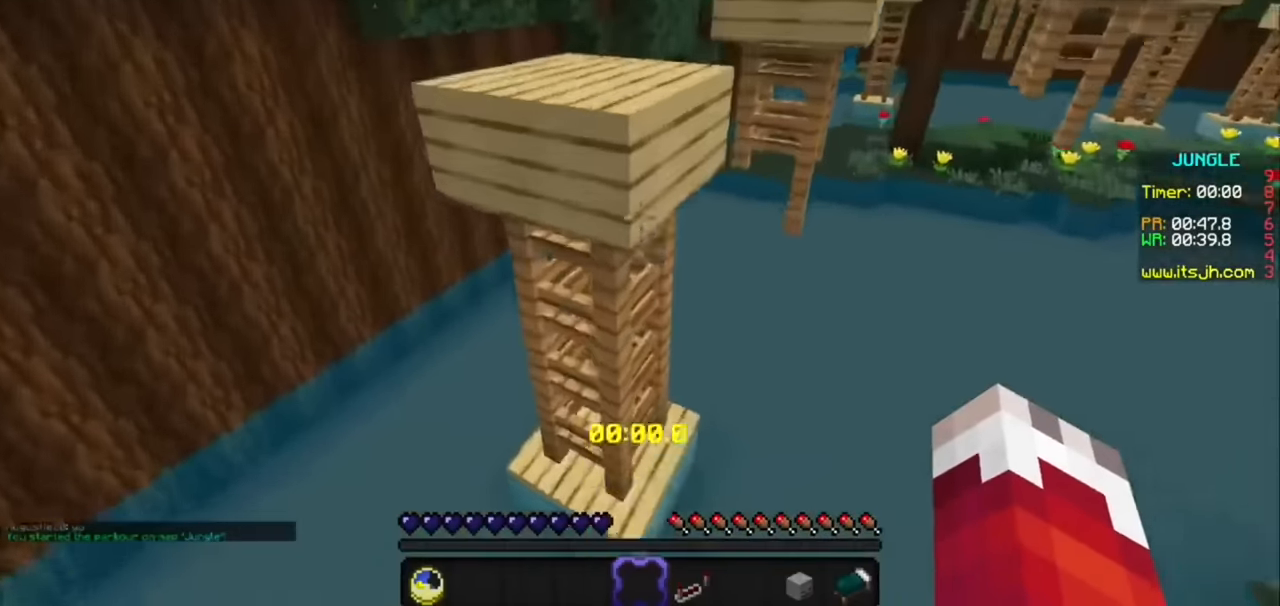
{"keys": [], "mouse": [], "events": [[333, "a", "down"], [400, "a", "up"]]}
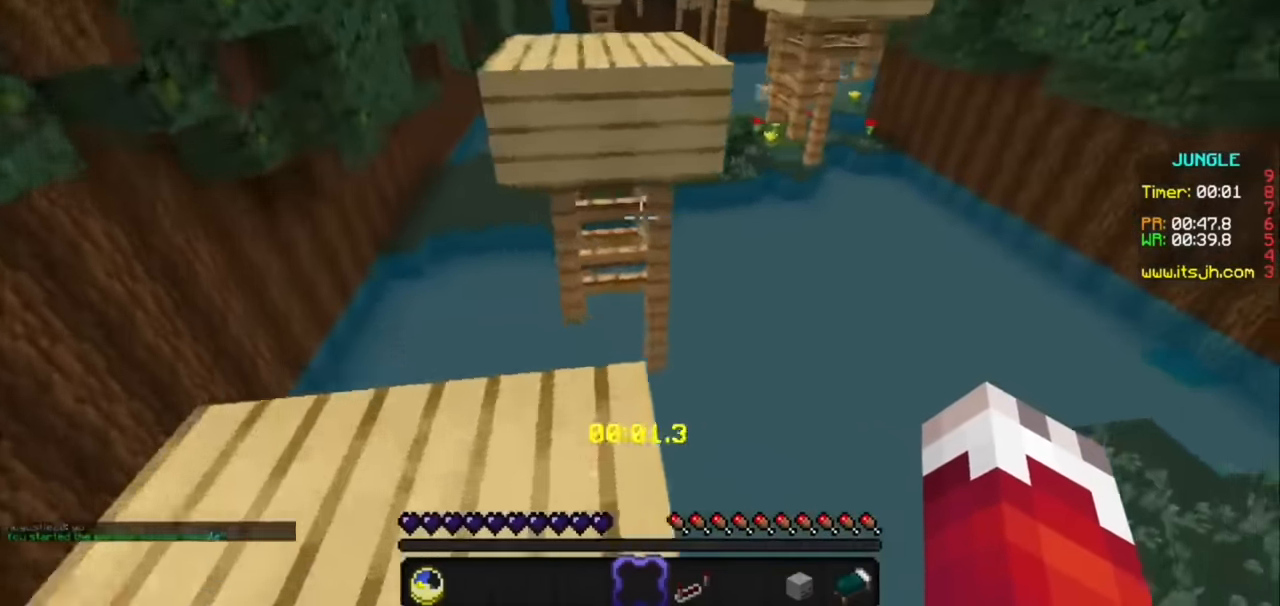
{"keys": [], "mouse": [], "events": []}
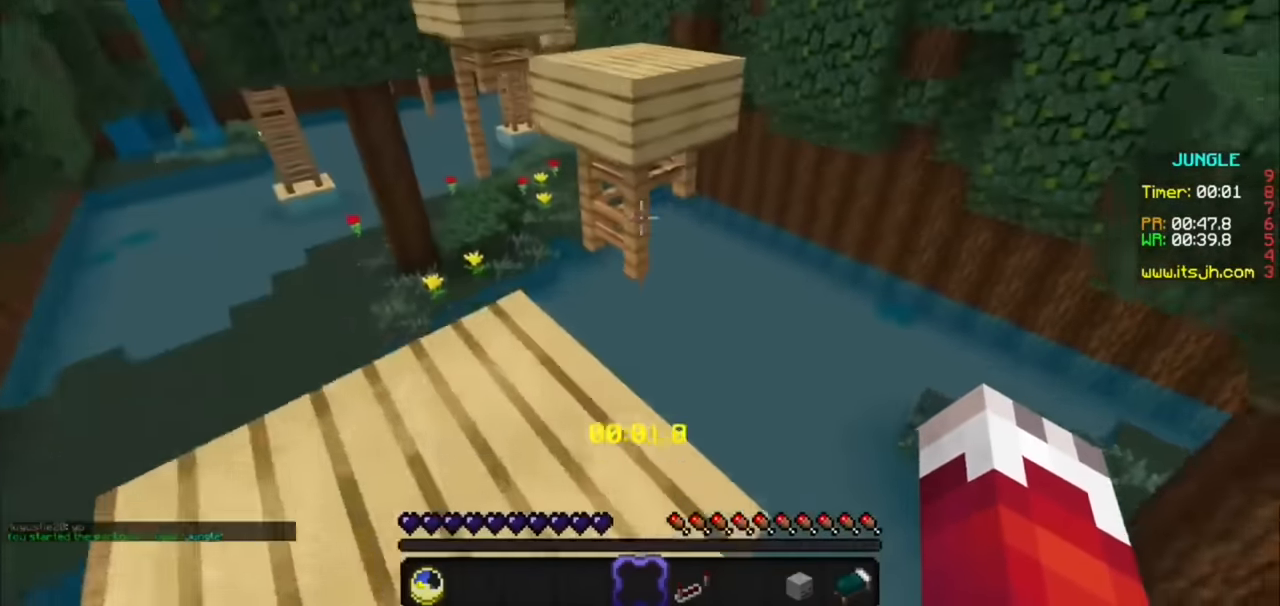
{"keys": [], "mouse": [], "events": []}
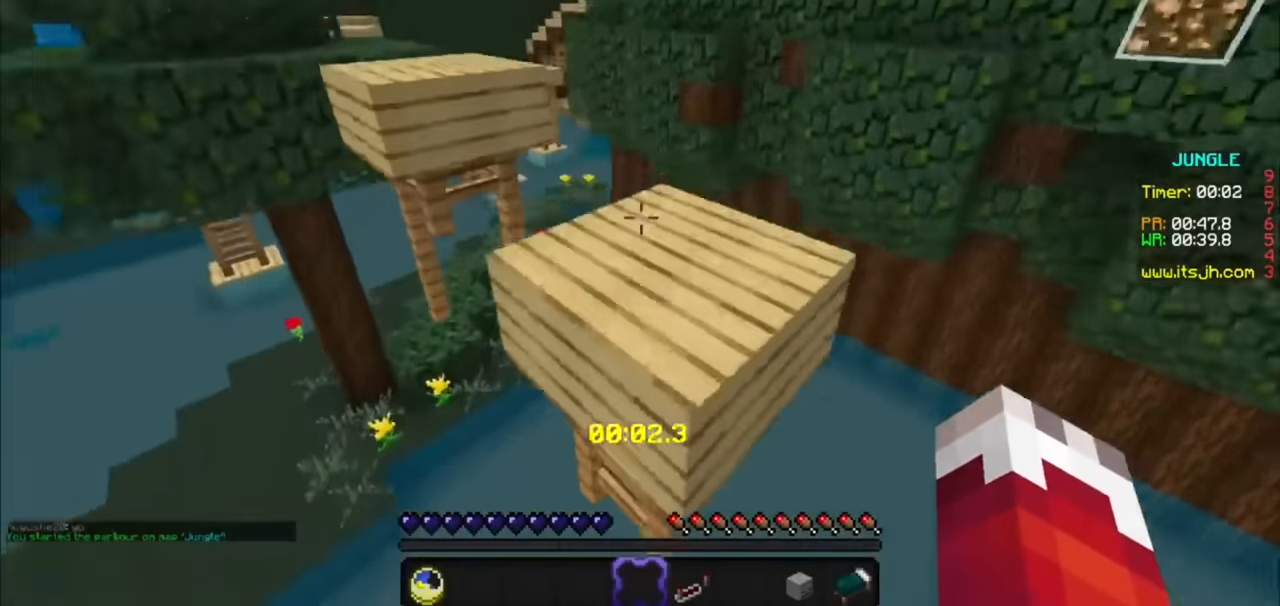
{"keys": [], "mouse": [], "events": []}
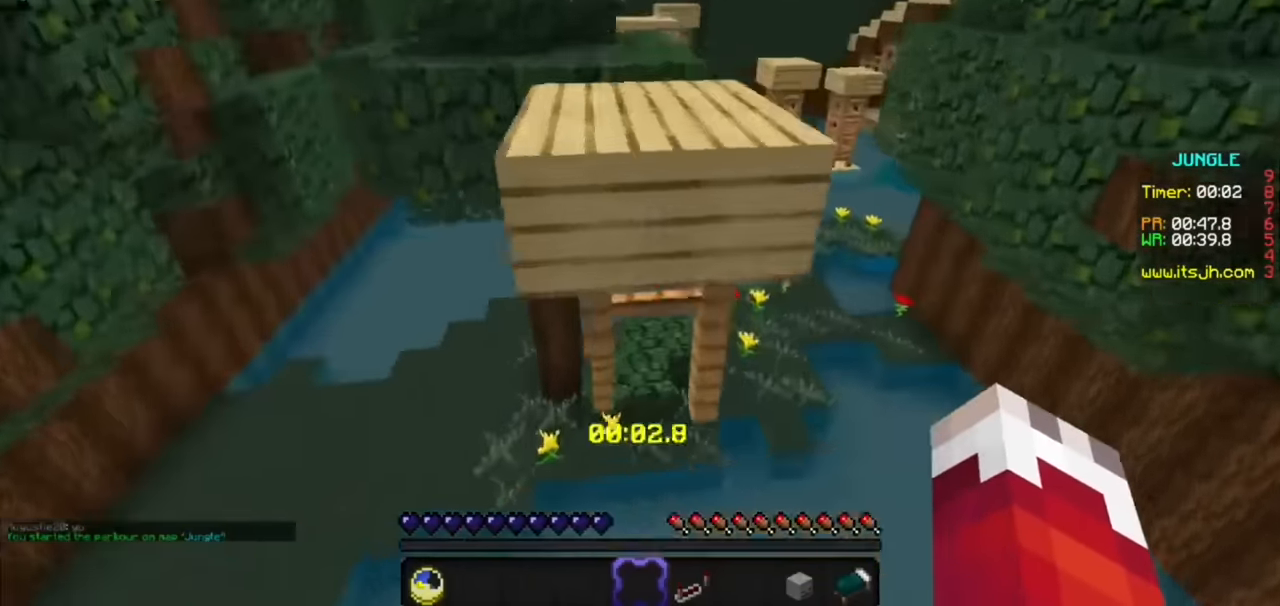
{"keys": [], "mouse": [], "events": []}
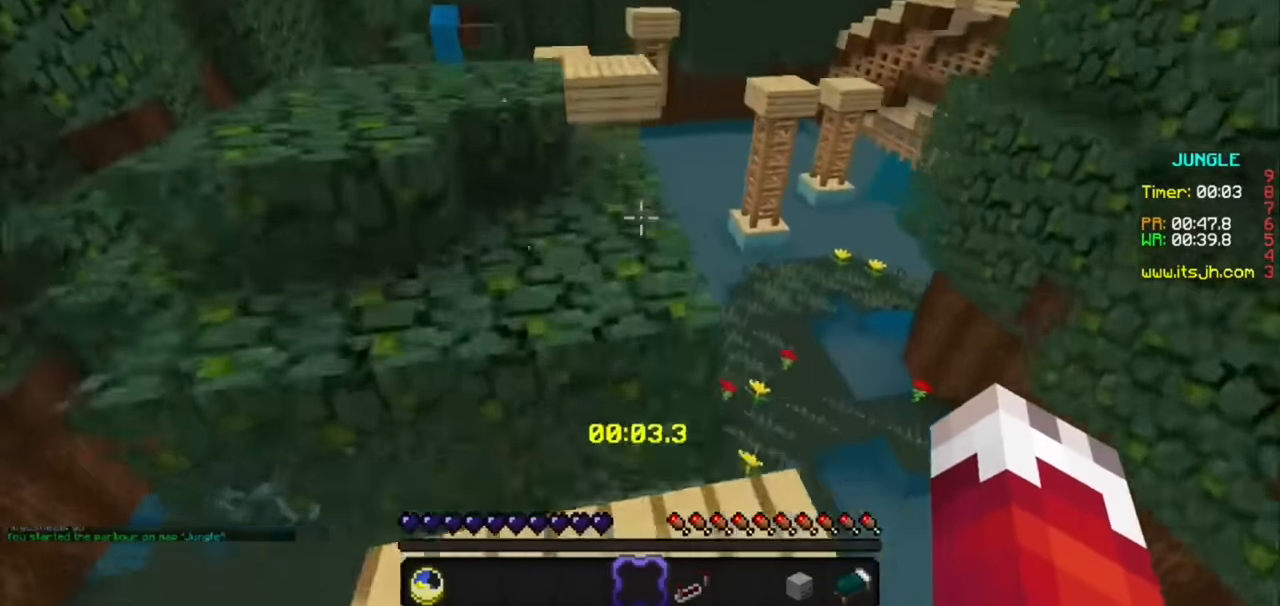
{"keys": [], "mouse": [], "events": []}
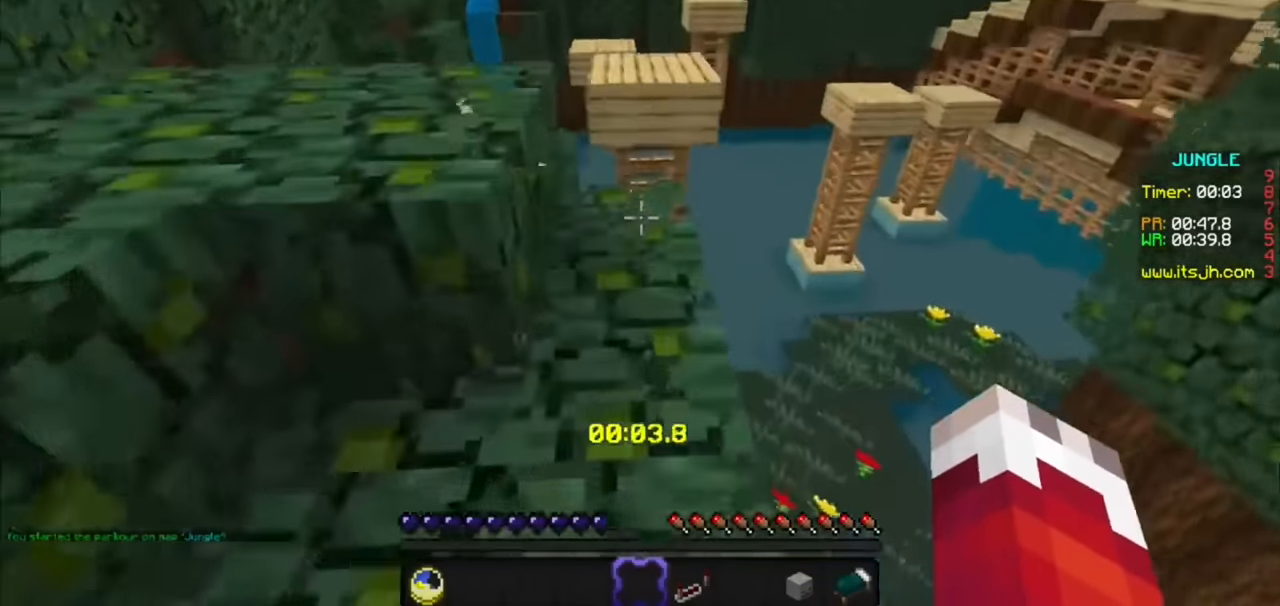
{"keys": [], "mouse": [], "events": []}
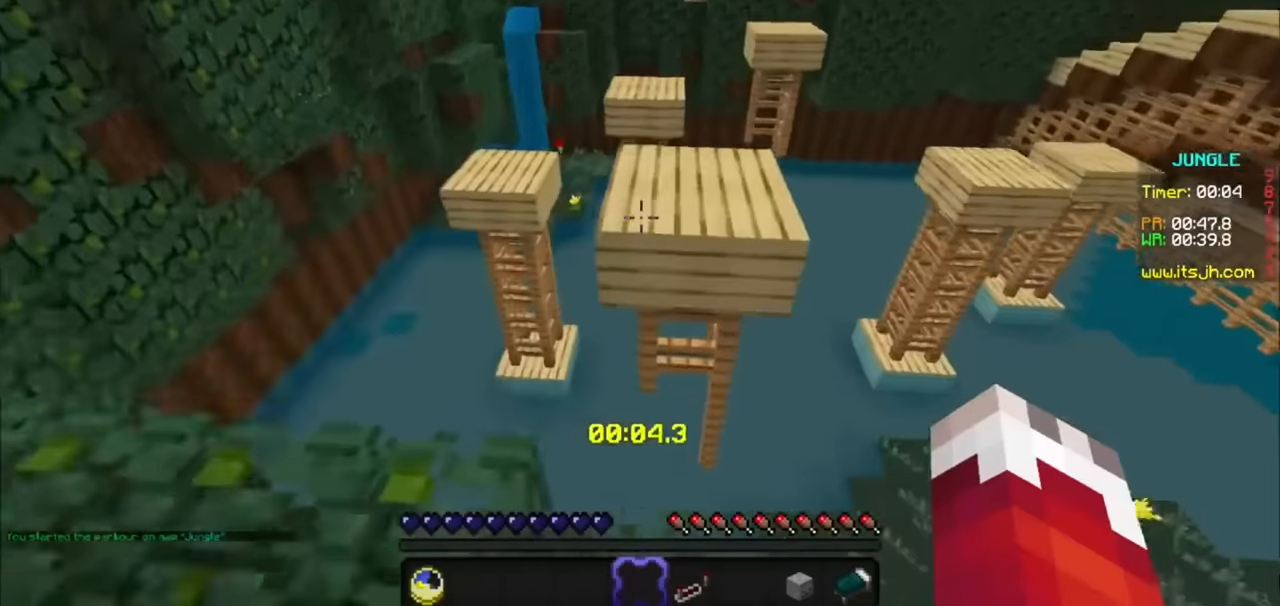
{"keys": [], "mouse": [], "events": []}
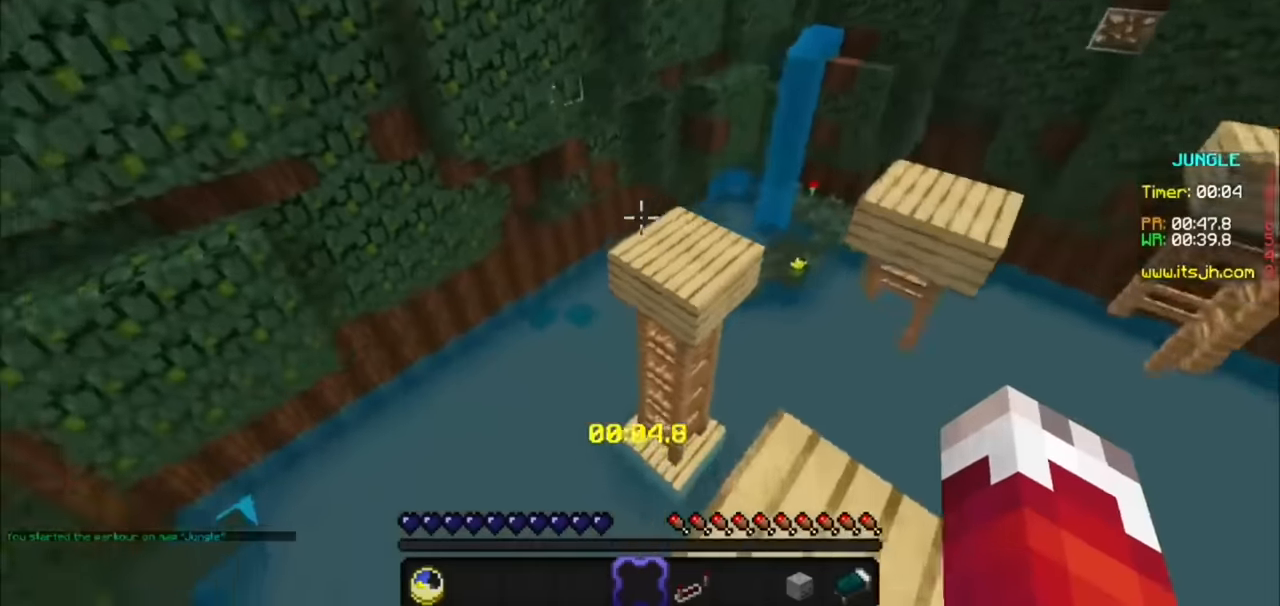
{"keys": ["a"], "mouse": [], "events": [[234, "a", "down"]]}
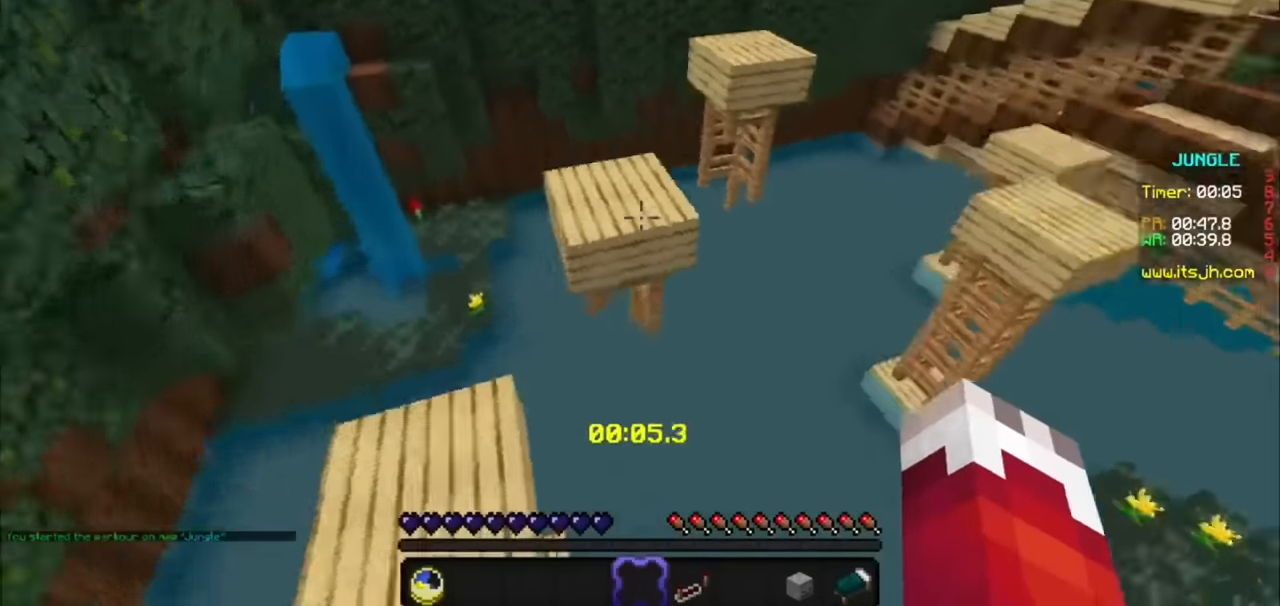
{"keys": [], "mouse": [], "events": [[67, "a", "up"]]}
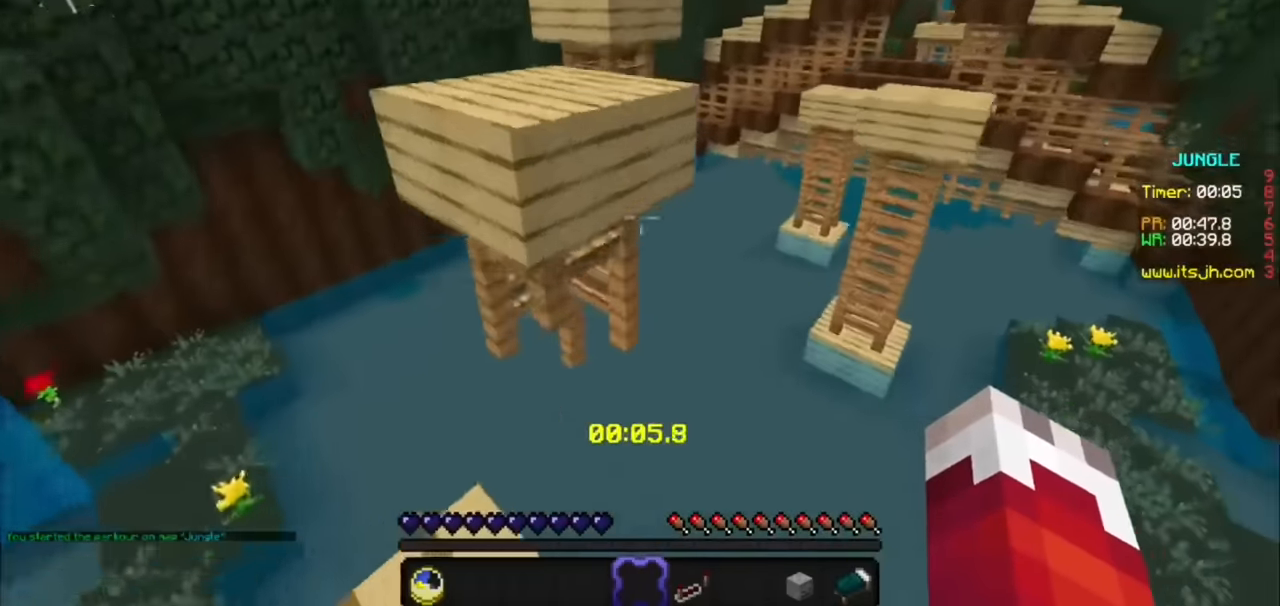
{"keys": ["a"], "mouse": [], "events": [[467, "a", "down"]]}
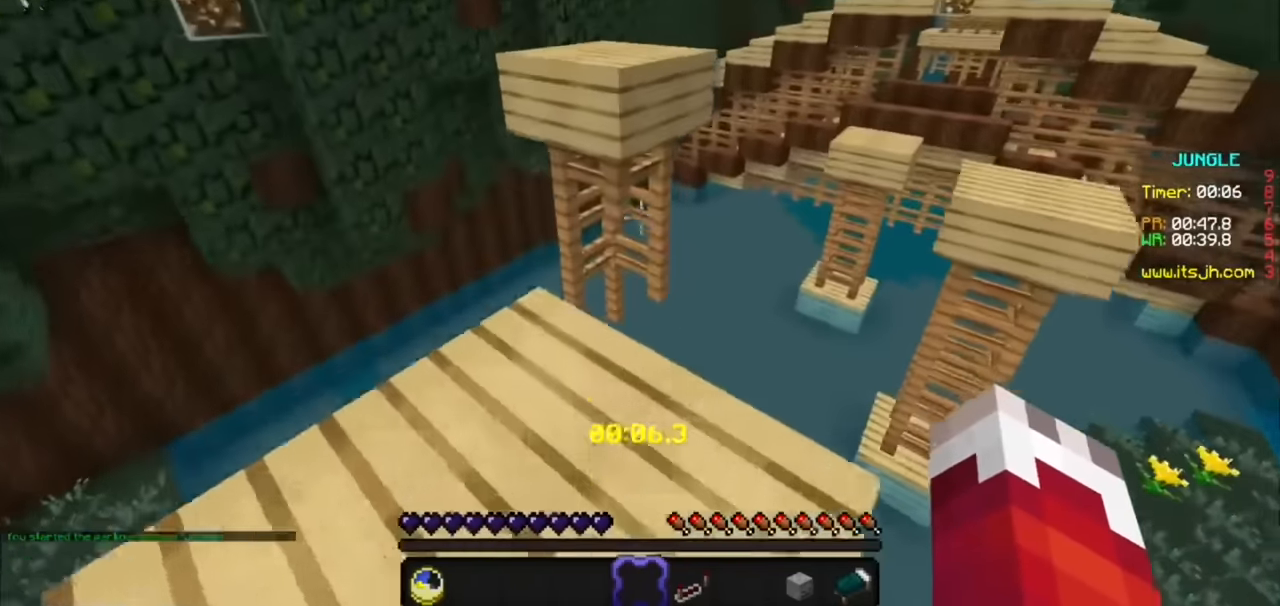
{"keys": [], "mouse": [], "events": [[134, "a", "up"]]}